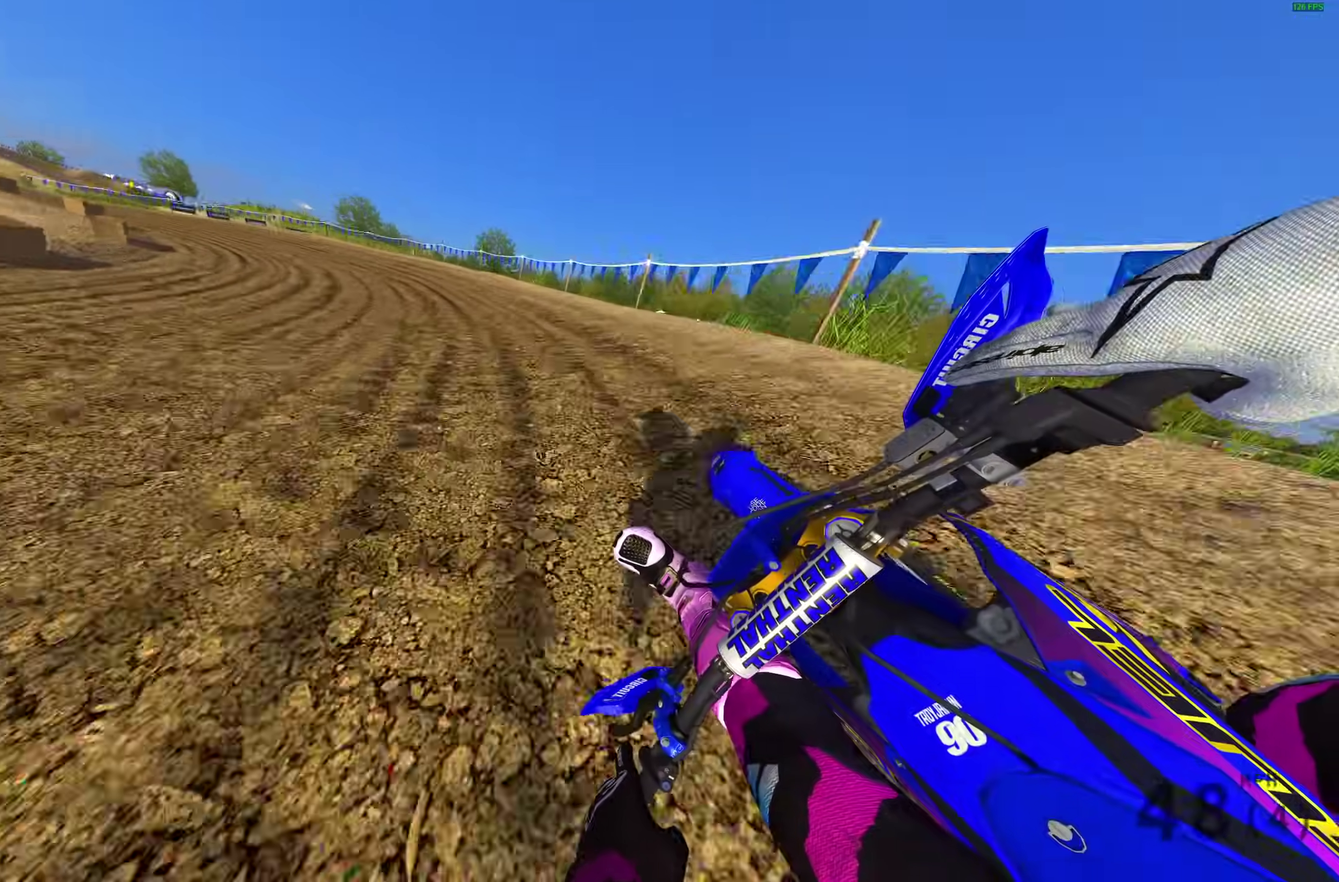
Gameplay with a controller (PlayStation layout); each line is a JSON object with the inputs held at the frame after it (dt_ms = milliseconds from this image to that frame). "events" lists button and stick changes between this image and that frame as [ms after this image, input, new state], when the widget could be followed in between.
{"dt_ms": 500, "buttons": ["R2"], "left_stick": "up-left", "right_stick": "right", "events": [[317, "R2", "down"]]}
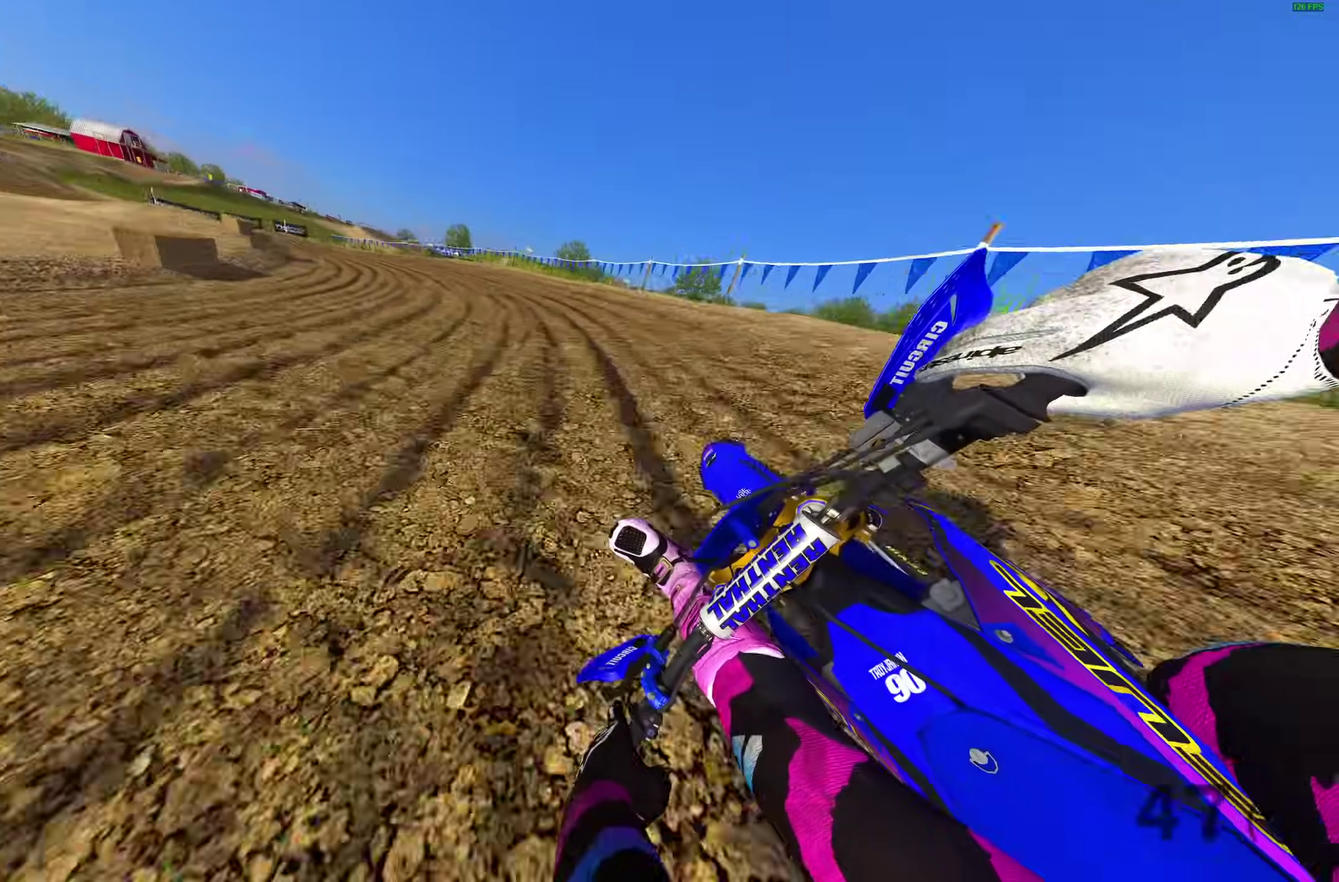
{"dt_ms": 500, "buttons": ["R2"], "left_stick": "up-left", "right_stick": "right", "events": []}
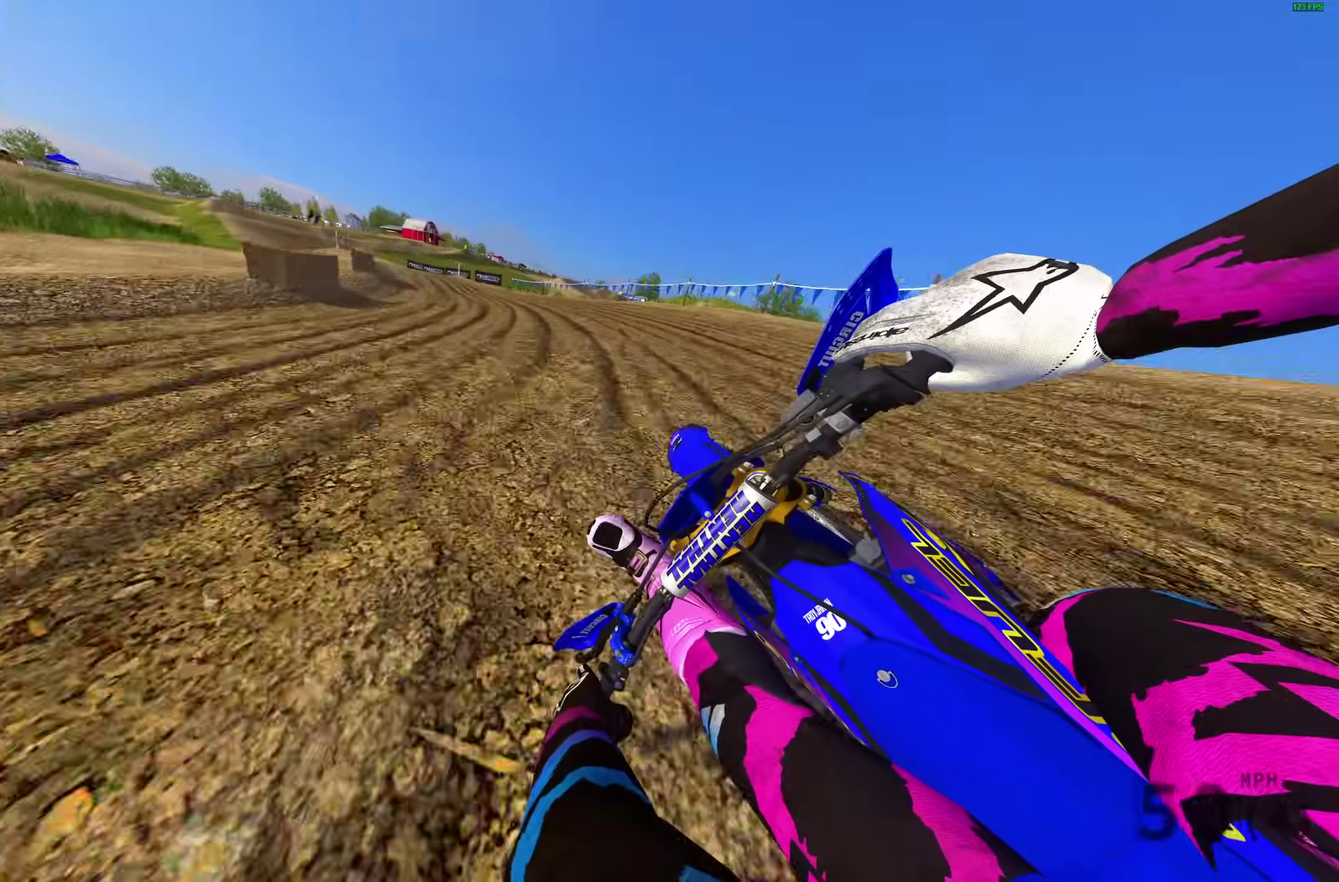
{"dt_ms": 500, "buttons": ["R2"], "left_stick": "up-left", "right_stick": "right", "events": []}
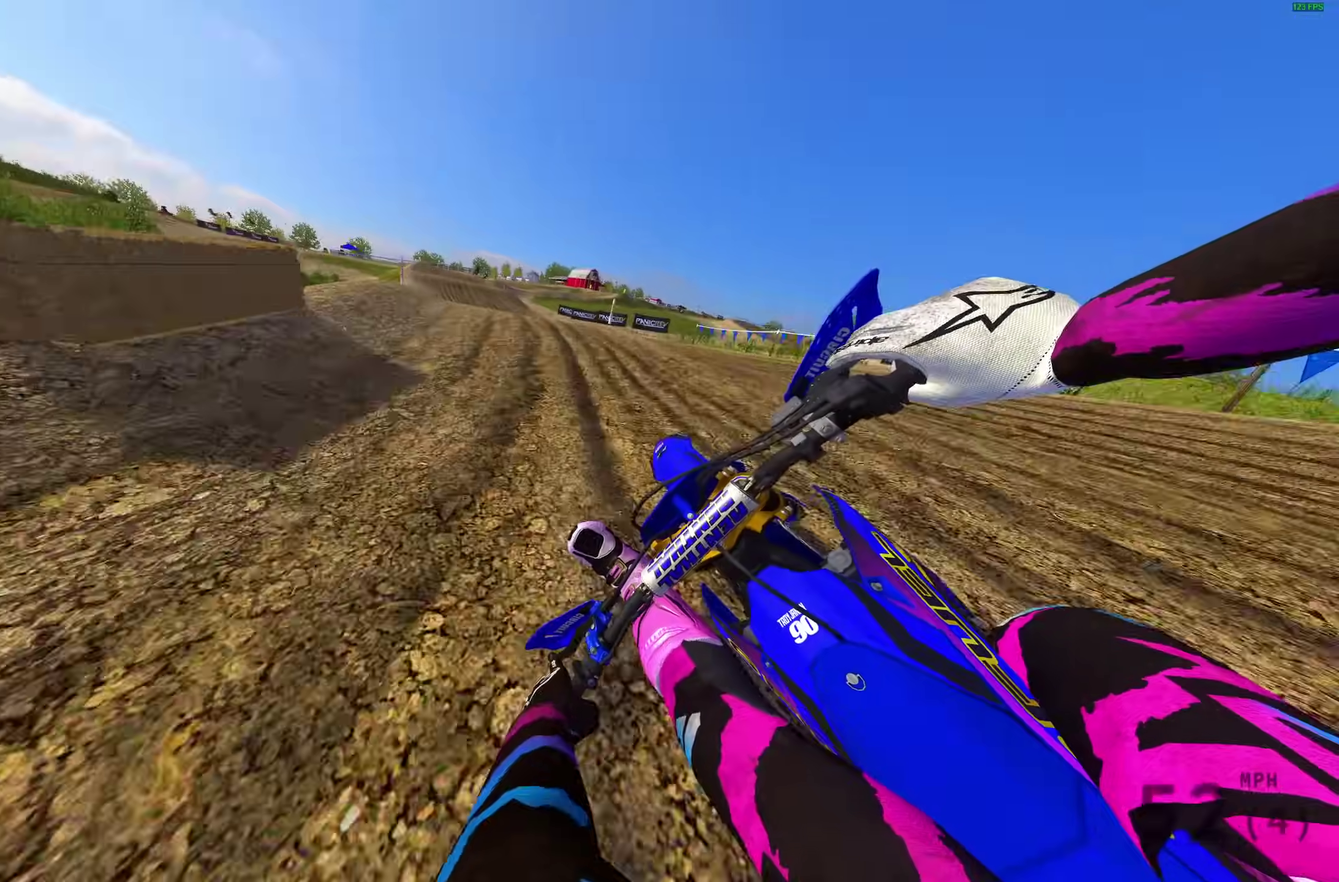
{"dt_ms": 400, "buttons": ["R2"], "left_stick": "up-left", "right_stick": "up-right", "events": [[33, "right_stick", "center"], [217, "right_stick", "up-right"]]}
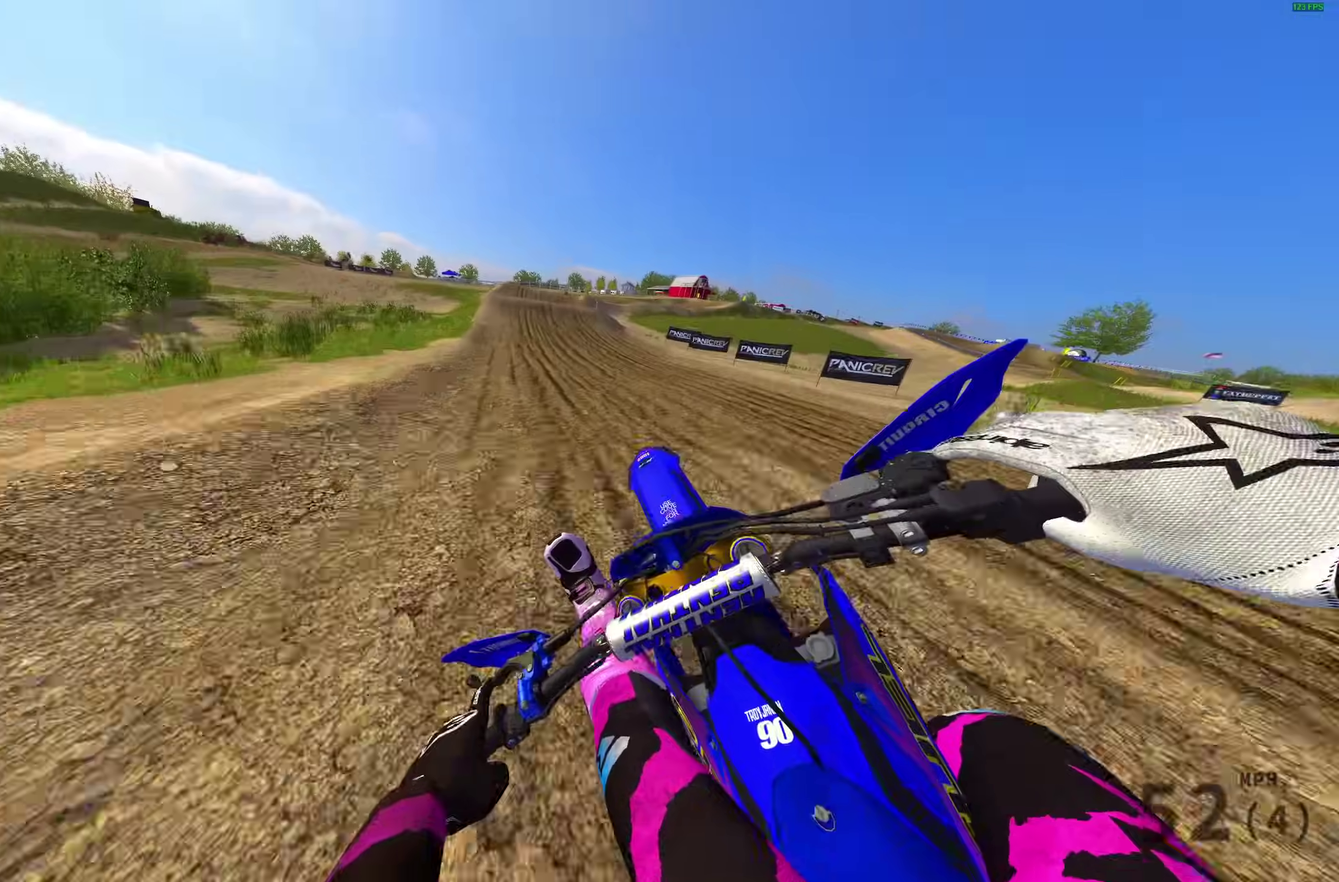
{"dt_ms": 600, "buttons": ["R2"], "left_stick": "up-right", "right_stick": "up-right", "events": [[33, "left_stick", "up"], [133, "left_stick", "up-right"], [367, "left_stick", "right"], [533, "left_stick", "up-right"]]}
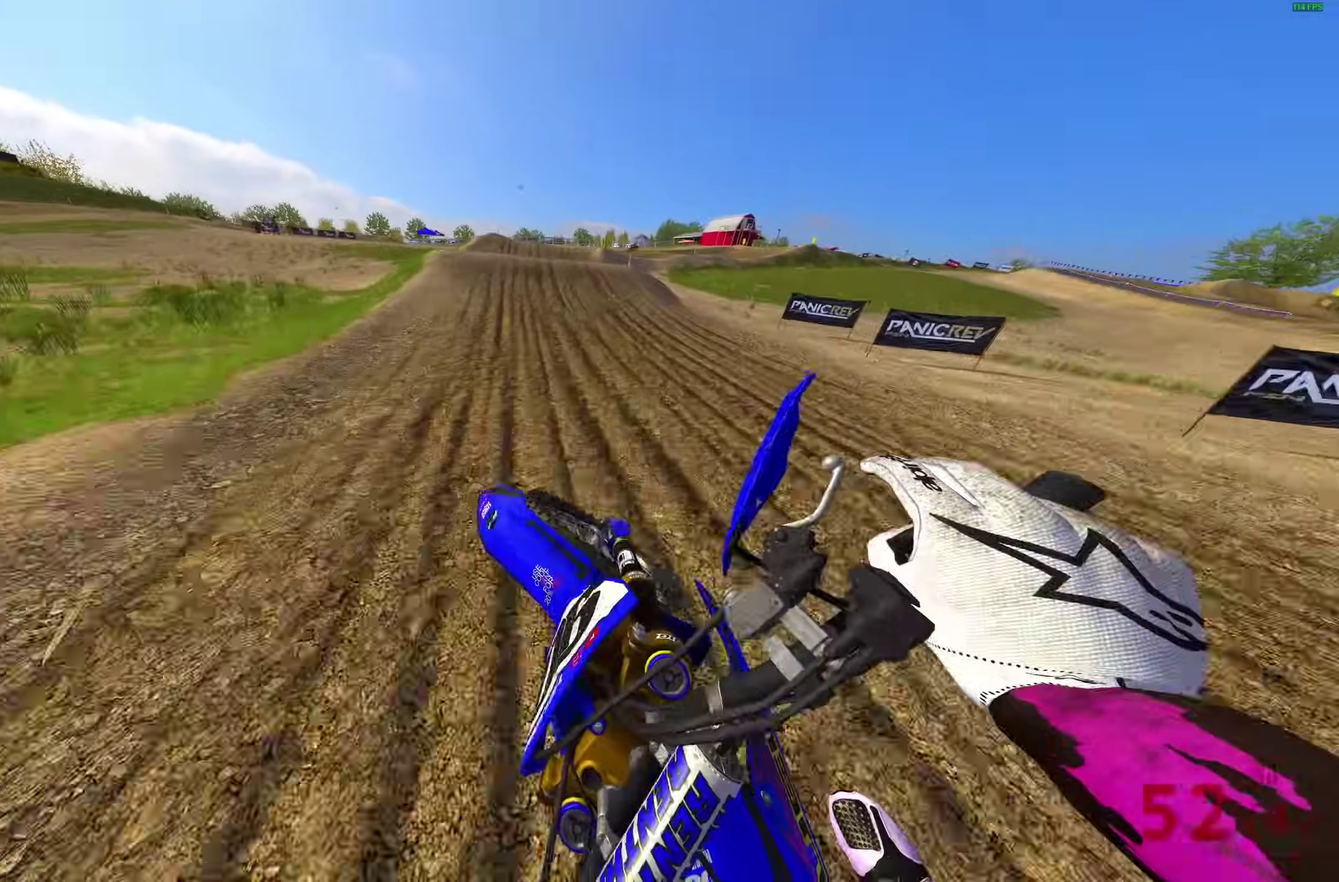
{"dt_ms": 400, "buttons": ["R2"], "left_stick": "up-right", "right_stick": "center", "events": [[317, "right_stick", "center"]]}
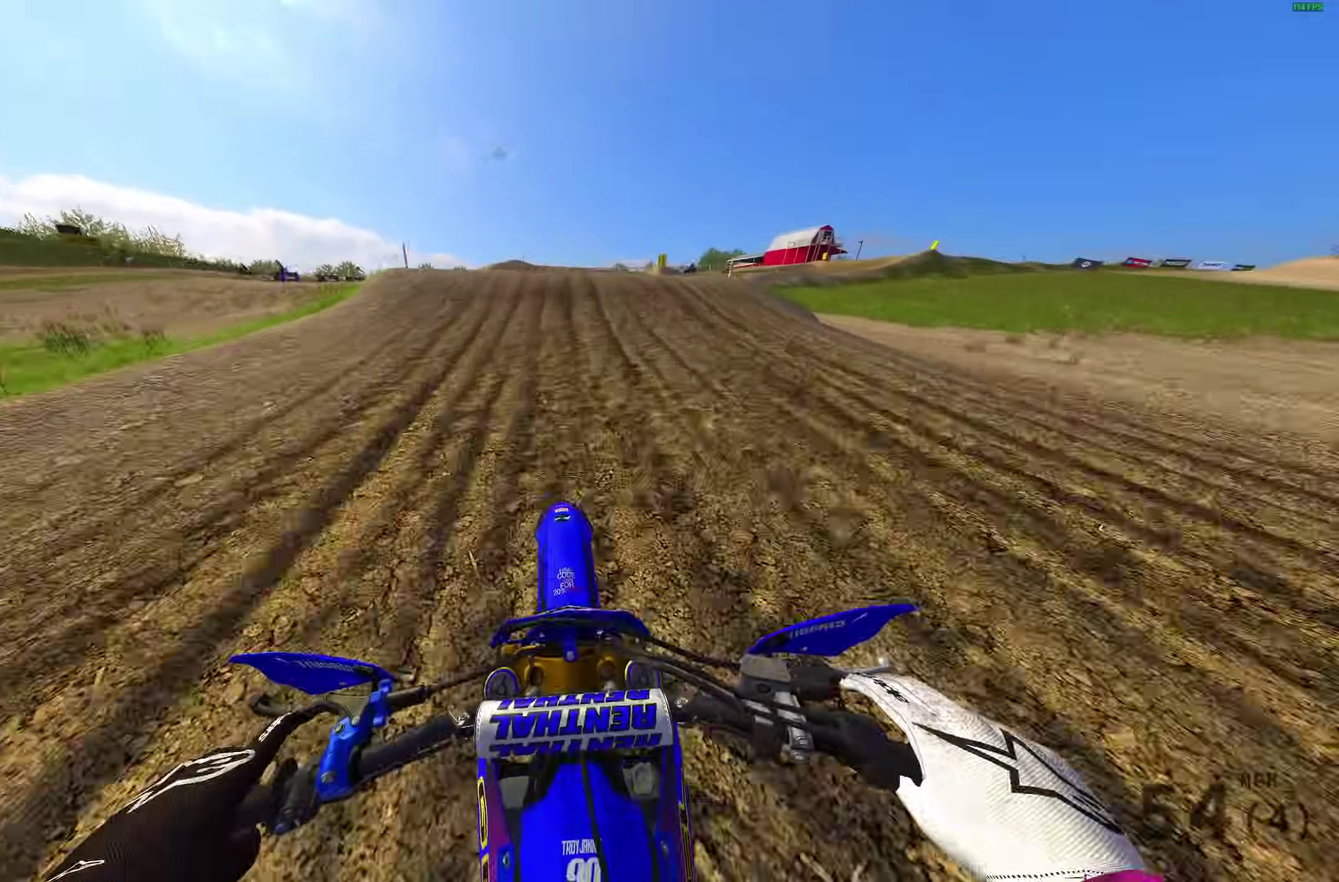
{"dt_ms": 600, "buttons": ["R2"], "left_stick": "right", "right_stick": "center", "events": [[17, "R2", "up"], [200, "left_stick", "right"], [433, "R2", "down"], [500, "R2", "up"], [600, "R2", "down"]]}
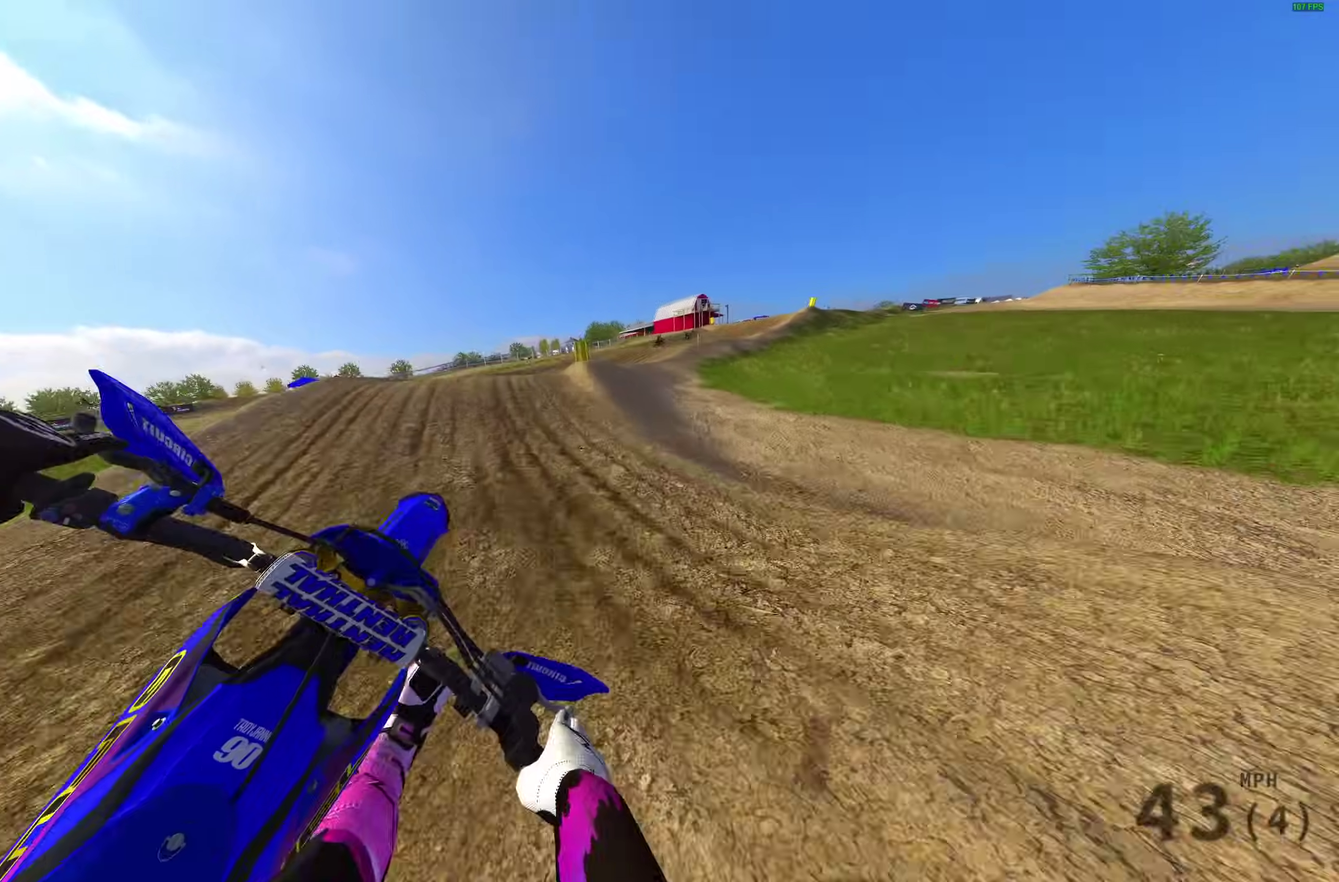
{"dt_ms": 300, "buttons": [], "left_stick": "center", "right_stick": "up", "events": [[67, "left_stick", "up-right"], [100, "right_stick", "up-right"], [133, "R2", "up"], [250, "left_stick", "center"], [283, "right_stick", "up"]]}
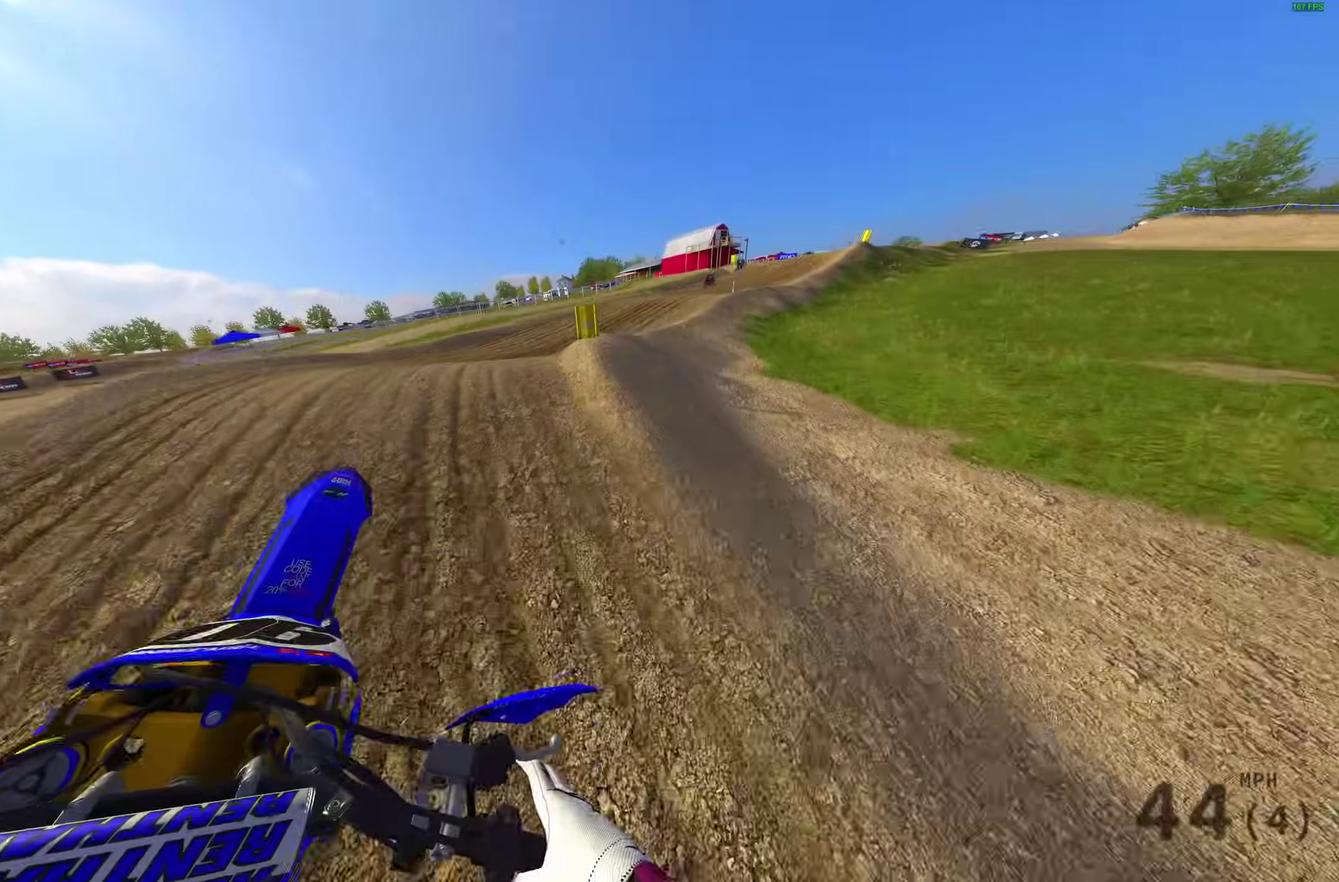
{"dt_ms": 700, "buttons": ["R2"], "left_stick": "up-right", "right_stick": "up-left"}
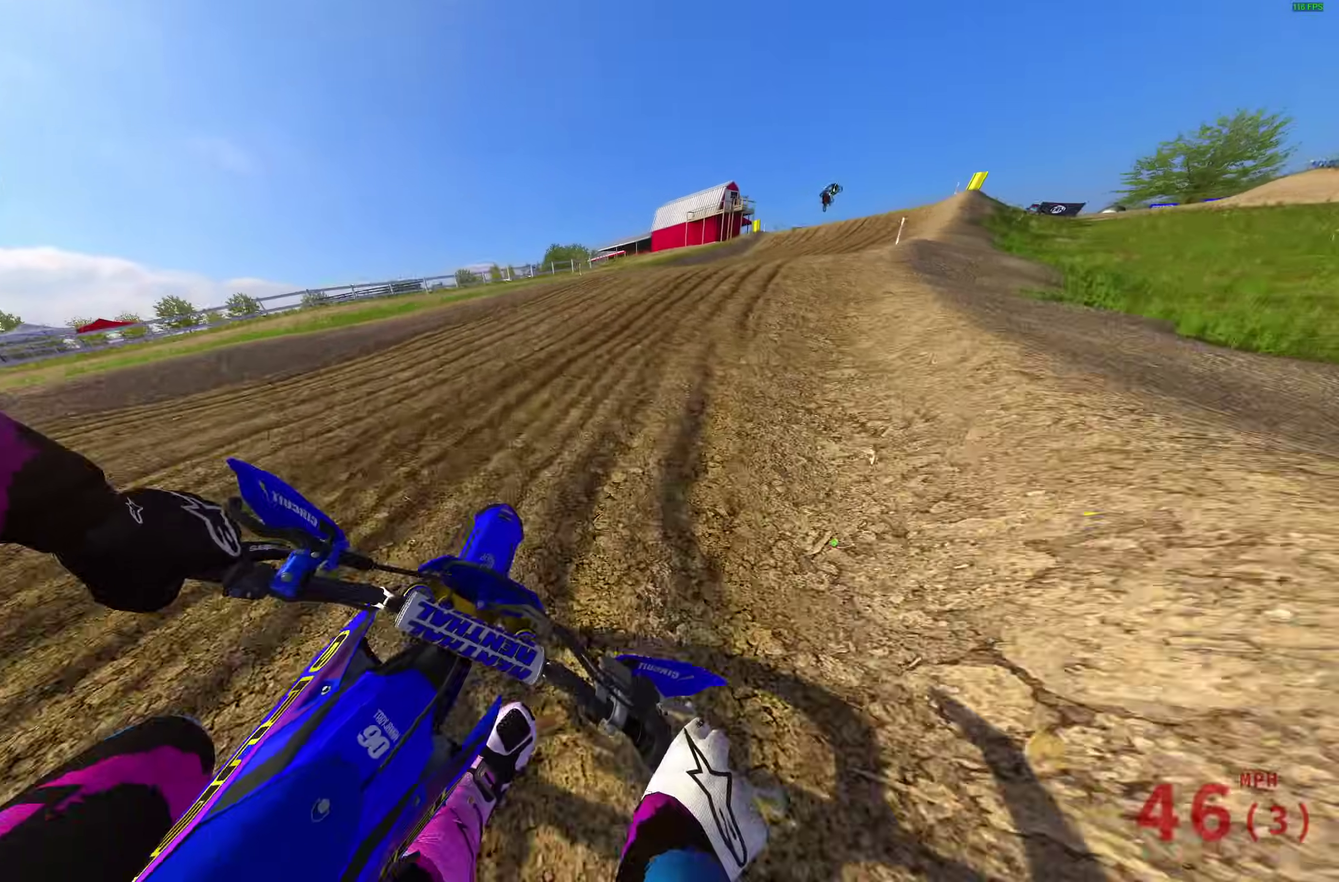
{"dt_ms": 300, "buttons": ["R2"], "left_stick": "up-right", "right_stick": "up-left", "events": []}
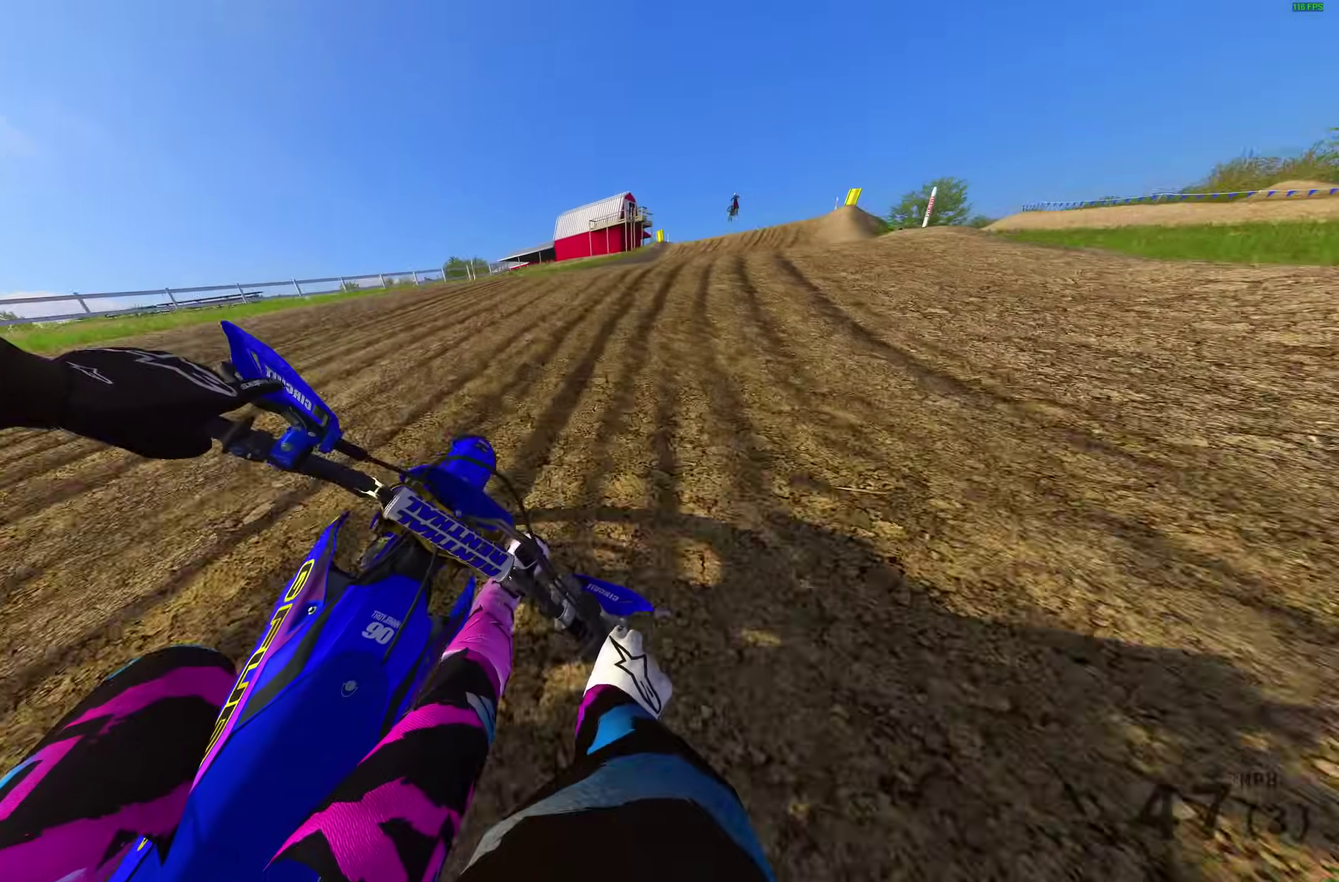
{"dt_ms": 900, "buttons": ["R2"], "left_stick": "up-left", "right_stick": "up-left", "events": [[100, "left_stick", "right"], [467, "right_stick", "left"], [550, "left_stick", "center"], [683, "left_stick", "left"], [700, "right_stick", "up-left"], [750, "left_stick", "up-left"]]}
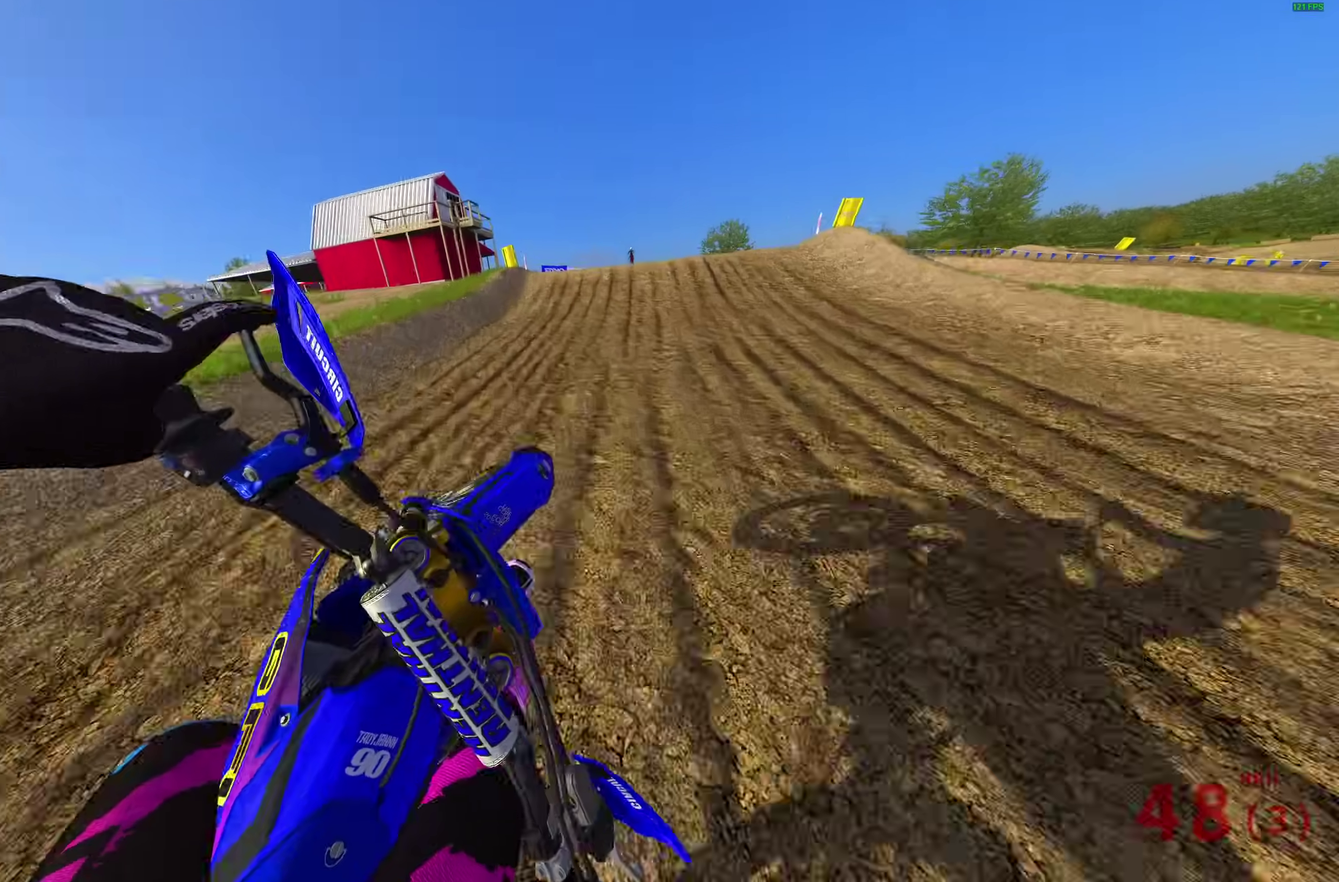
{"dt_ms": 300, "buttons": ["R2"], "left_stick": "center", "right_stick": "center", "events": [[33, "right_stick", "up"], [150, "right_stick", "up-right"], [167, "left_stick", "center"], [250, "right_stick", "center"]]}
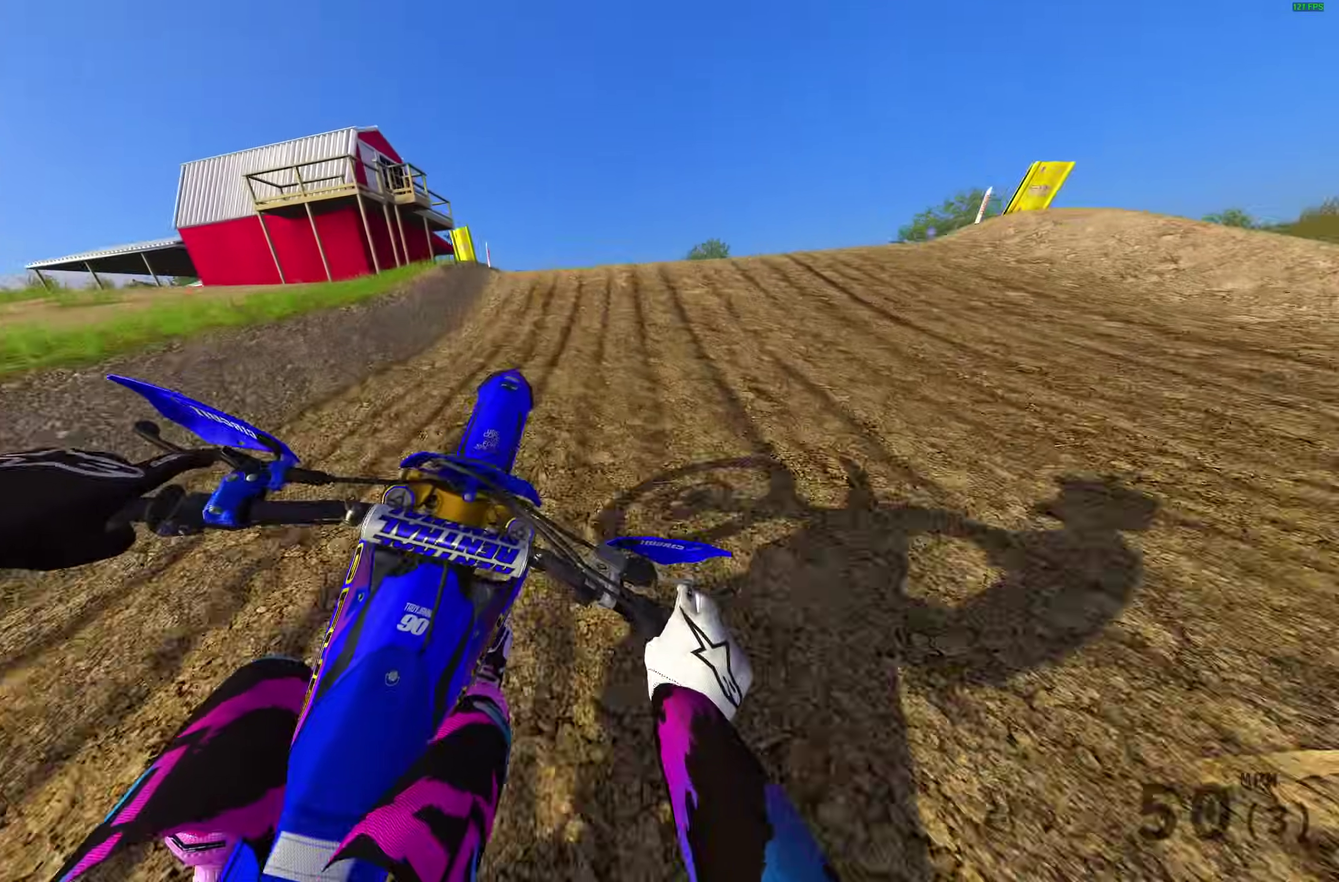
{"dt_ms": 700, "buttons": [], "left_stick": "up-right", "right_stick": "center"}
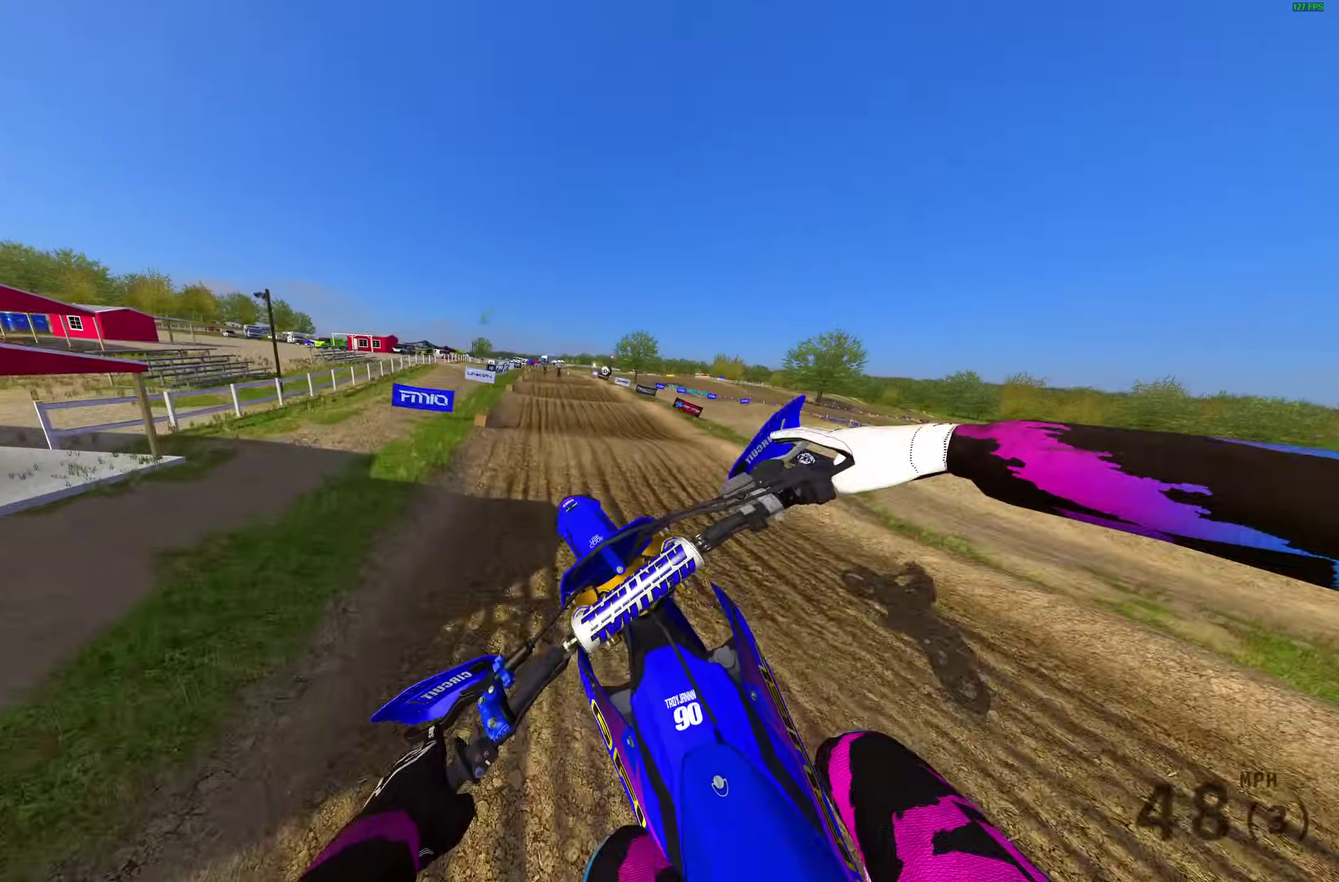
{"dt_ms": 300, "buttons": ["R2"], "left_stick": "right", "right_stick": "center"}
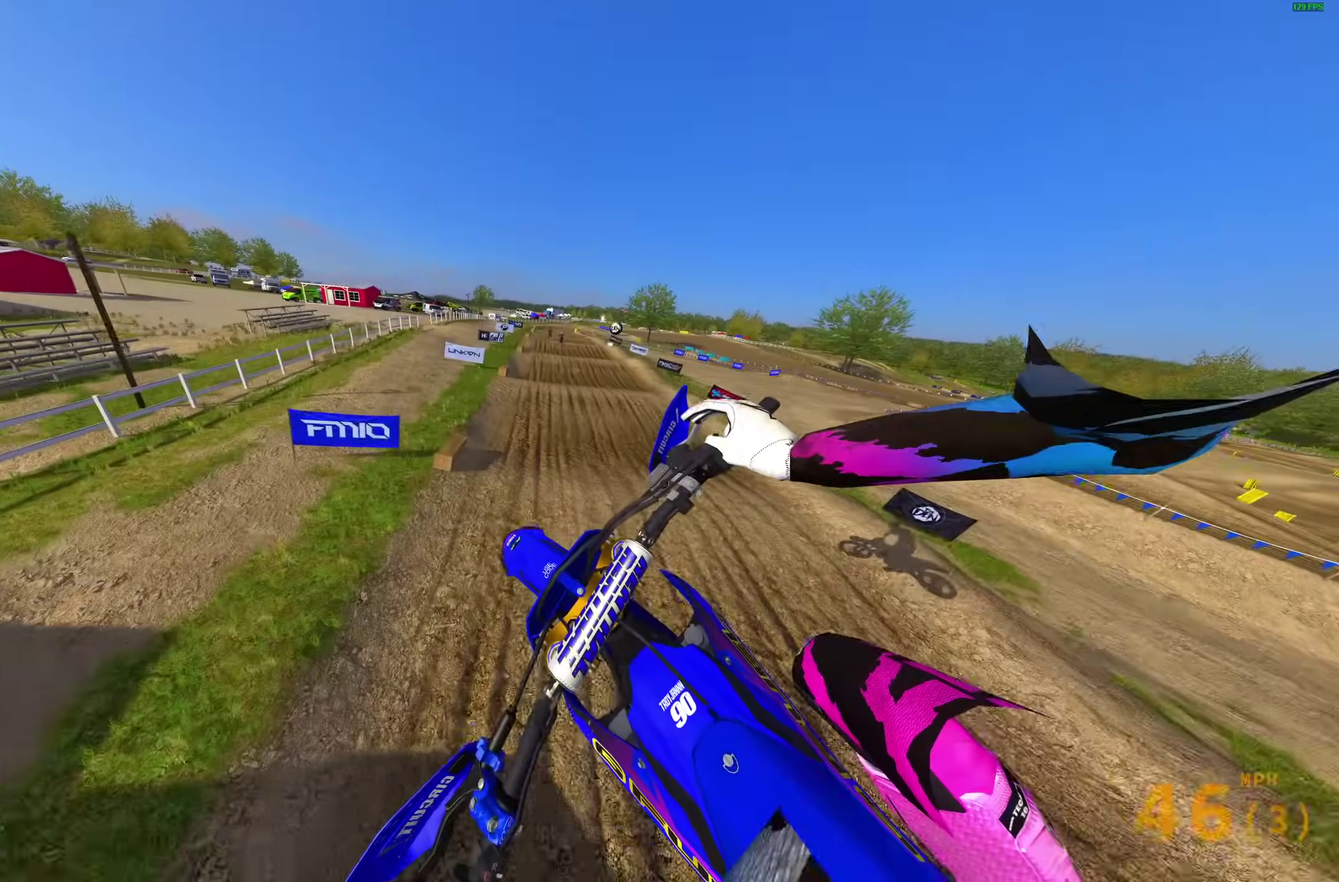
{"dt_ms": 700, "buttons": ["R2"], "left_stick": "center", "right_stick": "up", "events": [[150, "left_stick", "up-right"], [317, "left_stick", "right"], [517, "right_stick", "up"], [533, "left_stick", "center"]]}
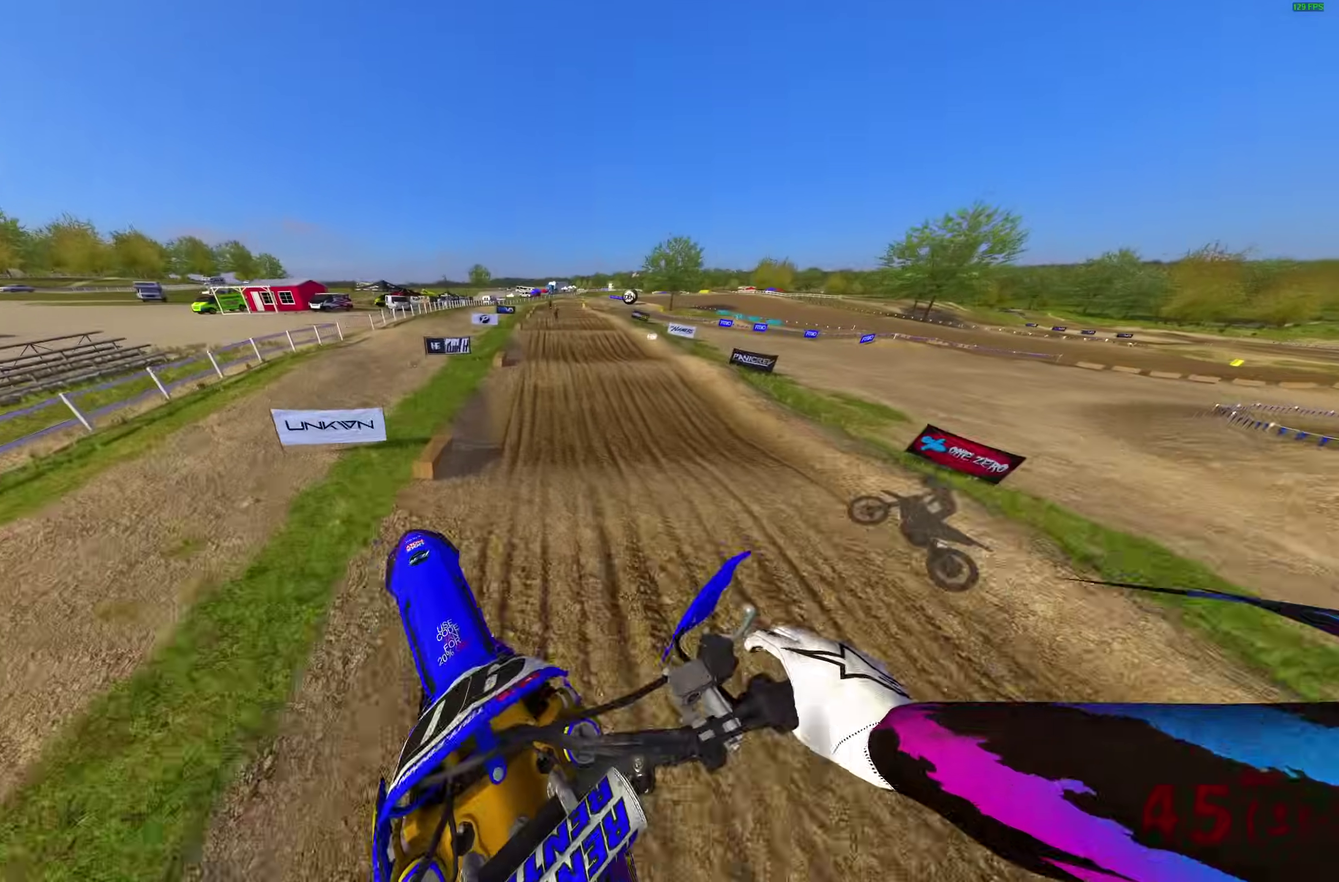
{"dt_ms": 300, "buttons": ["R2"], "left_stick": "center", "right_stick": "up", "events": []}
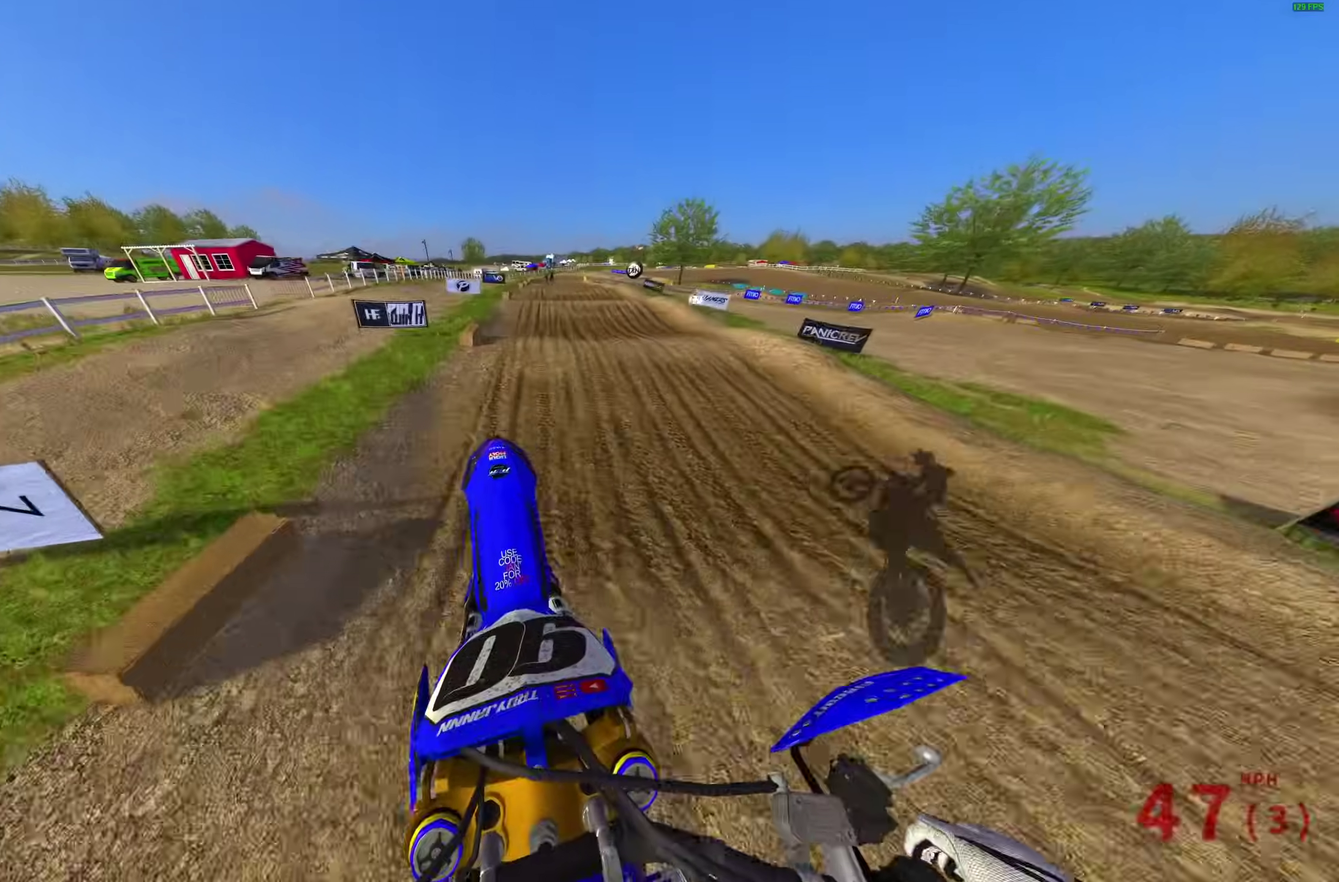
{"dt_ms": 700, "buttons": ["R2"], "left_stick": "up-left", "right_stick": "up", "events": [[83, "left_stick", "up-left"], [183, "right_stick", "center"], [200, "left_stick", "center"], [383, "right_stick", "up"], [433, "left_stick", "up-left"]]}
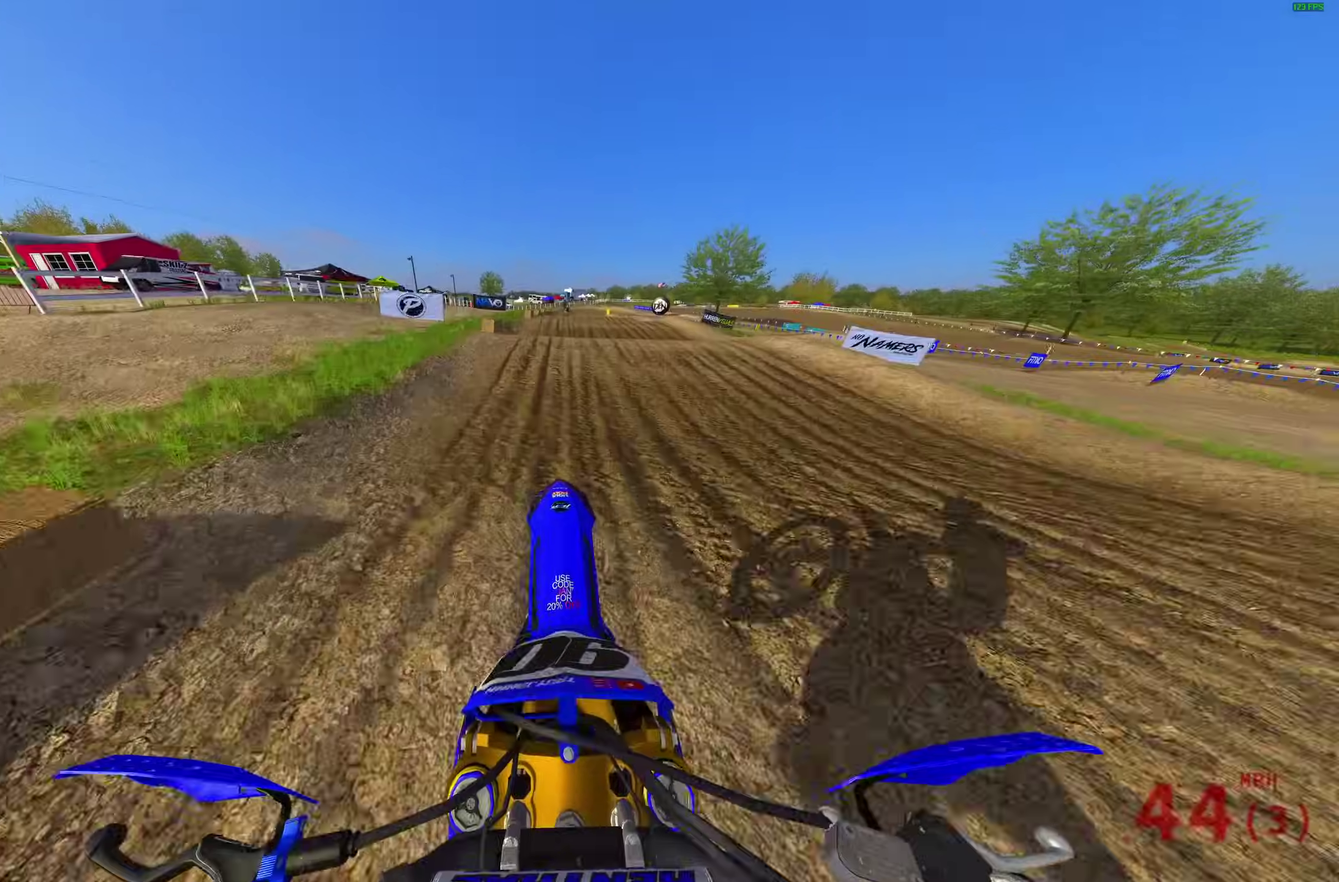
{"dt_ms": 300, "buttons": [], "left_stick": "up-right", "right_stick": "up", "events": [[83, "R2", "up"], [217, "left_stick", "up"], [300, "left_stick", "up-right"]]}
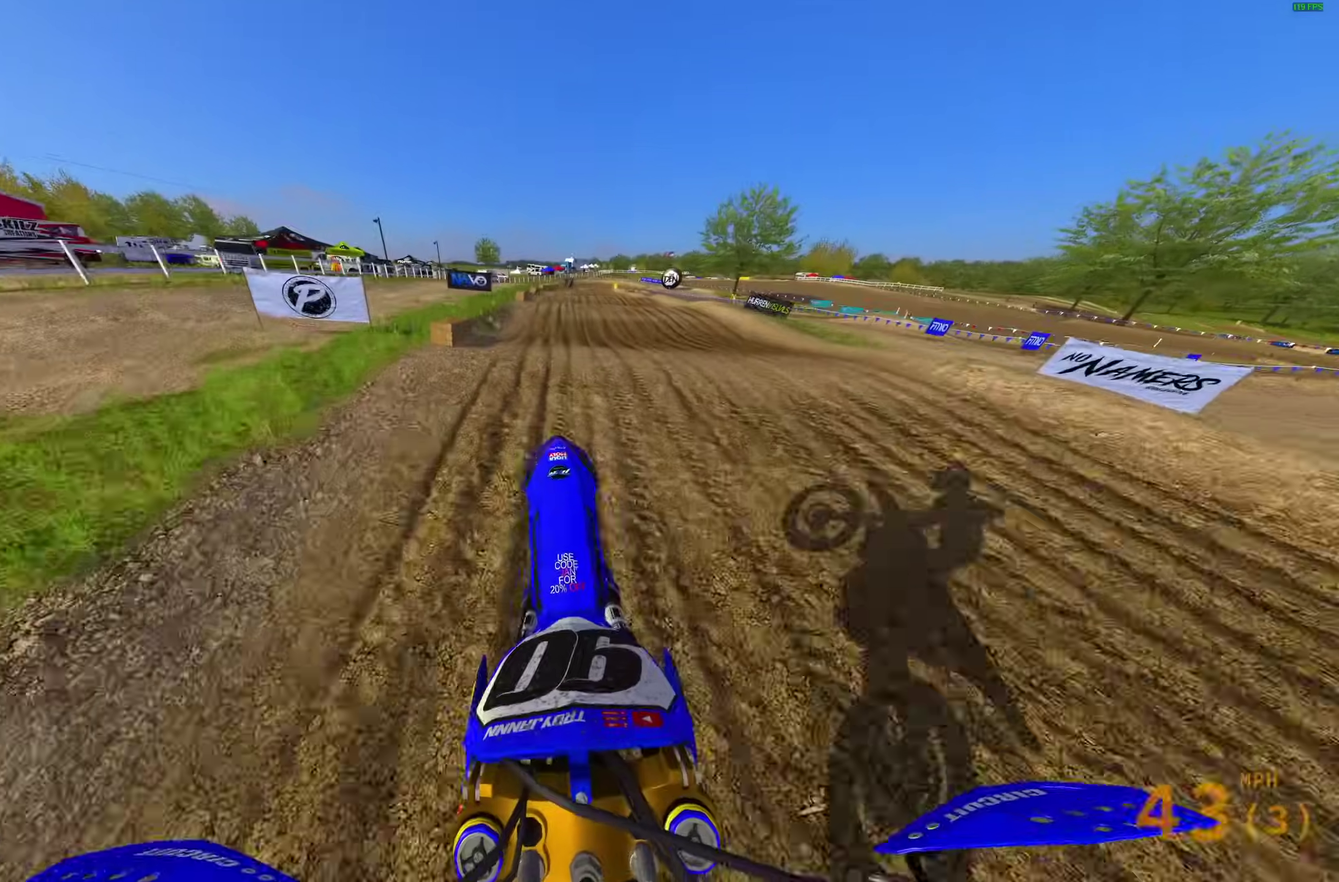
{"dt_ms": 600, "buttons": ["R2"], "left_stick": "up", "right_stick": "center"}
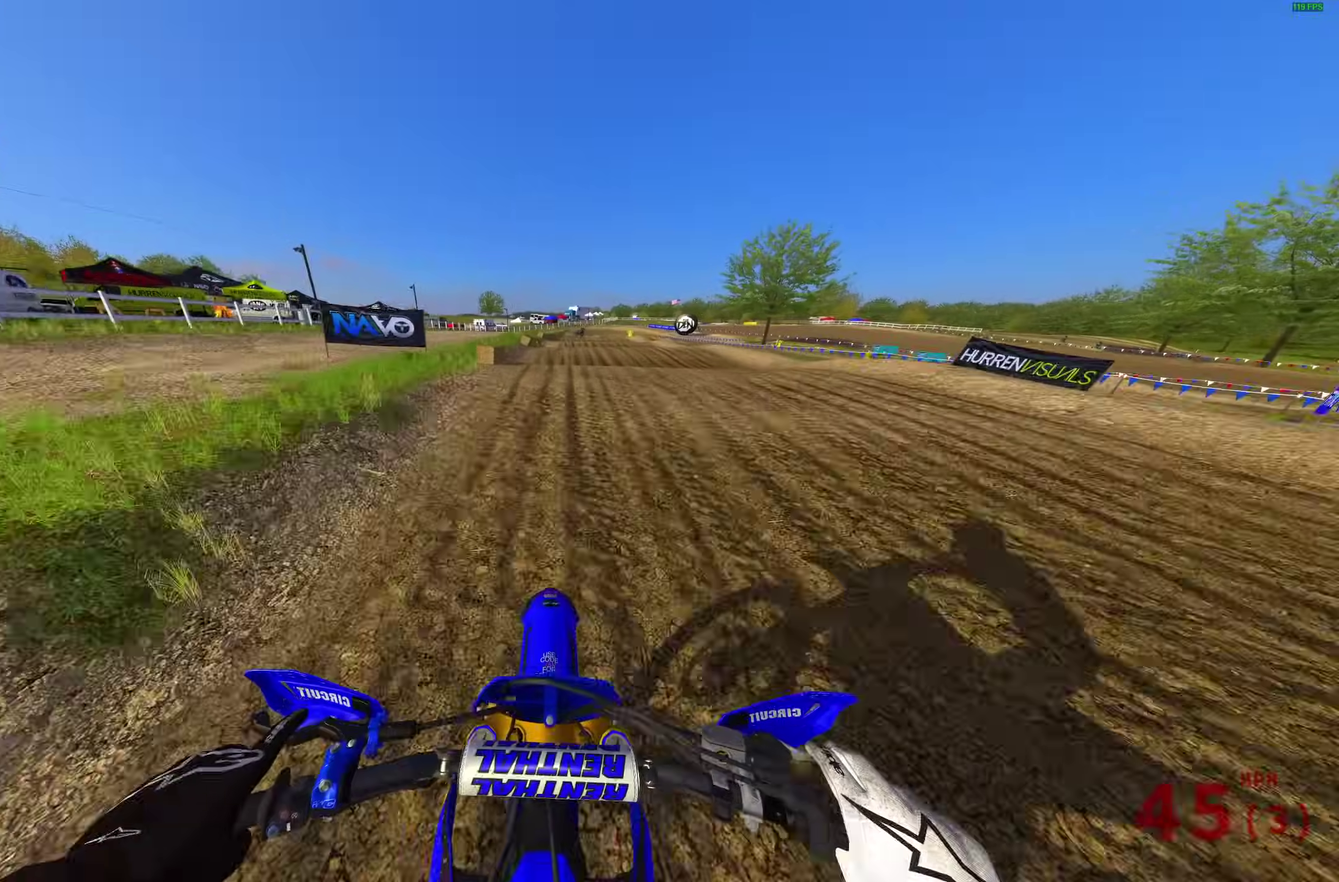
{"dt_ms": 400, "buttons": ["R2"], "left_stick": "up", "right_stick": "up"}
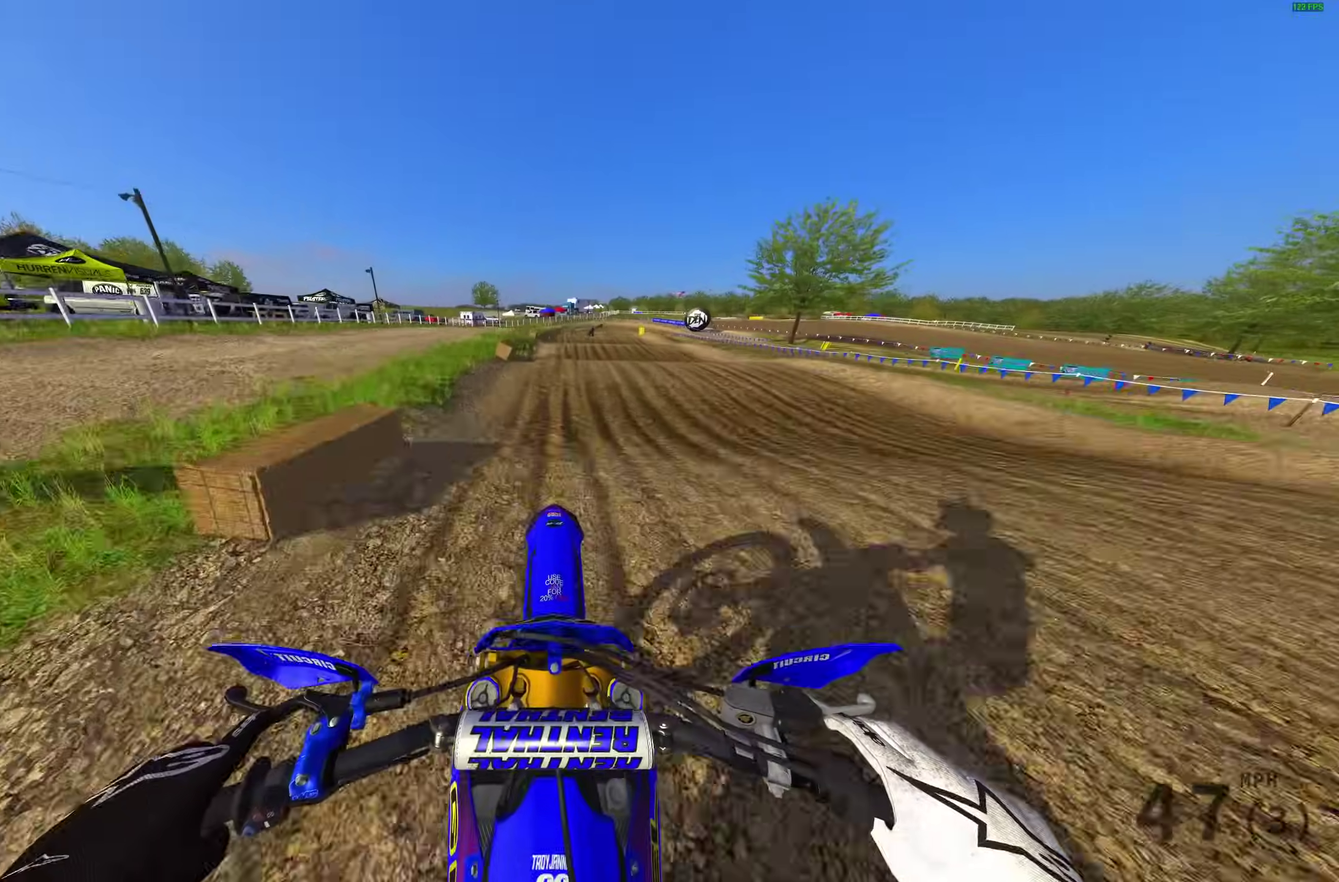
{"dt_ms": 600, "buttons": ["R2"], "left_stick": "up-right", "right_stick": "center", "events": [[150, "left_stick", "up-right"], [167, "right_stick", "center"]]}
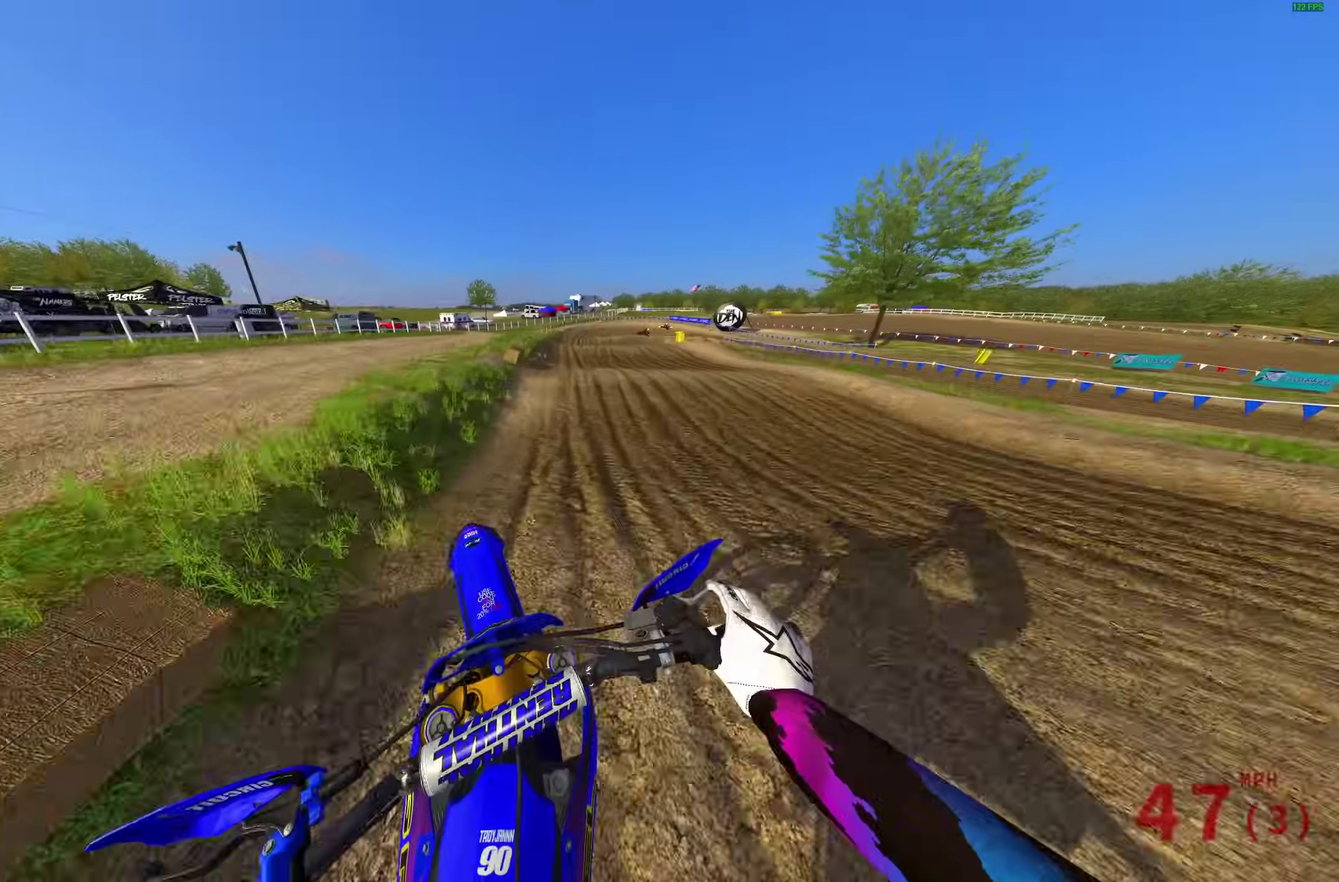
{"dt_ms": 400, "buttons": ["R2"], "left_stick": "up-right", "right_stick": "center", "events": [[117, "R2", "up"], [383, "R2", "down"]]}
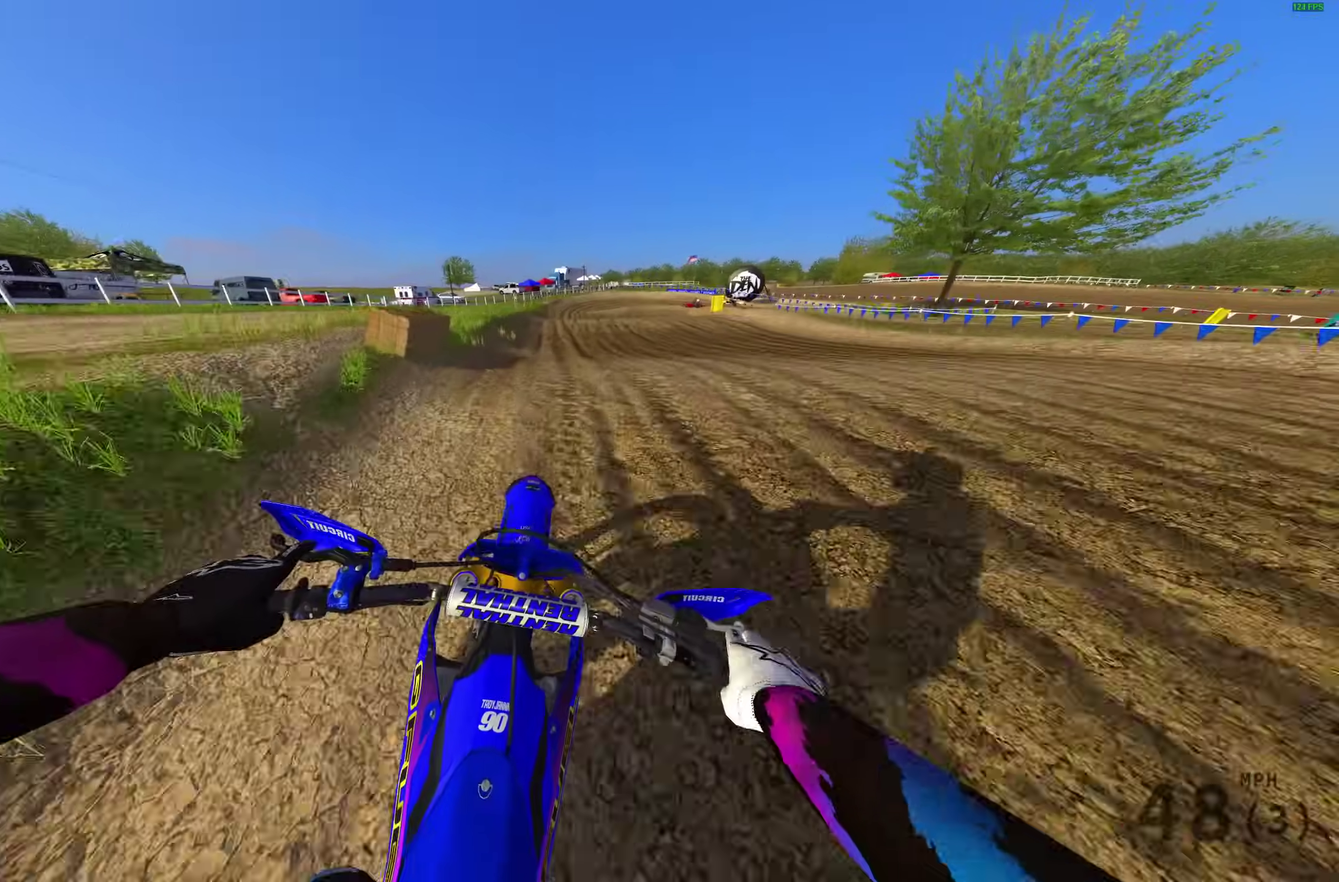
{"dt_ms": 500, "buttons": [], "left_stick": "up-right", "right_stick": "center"}
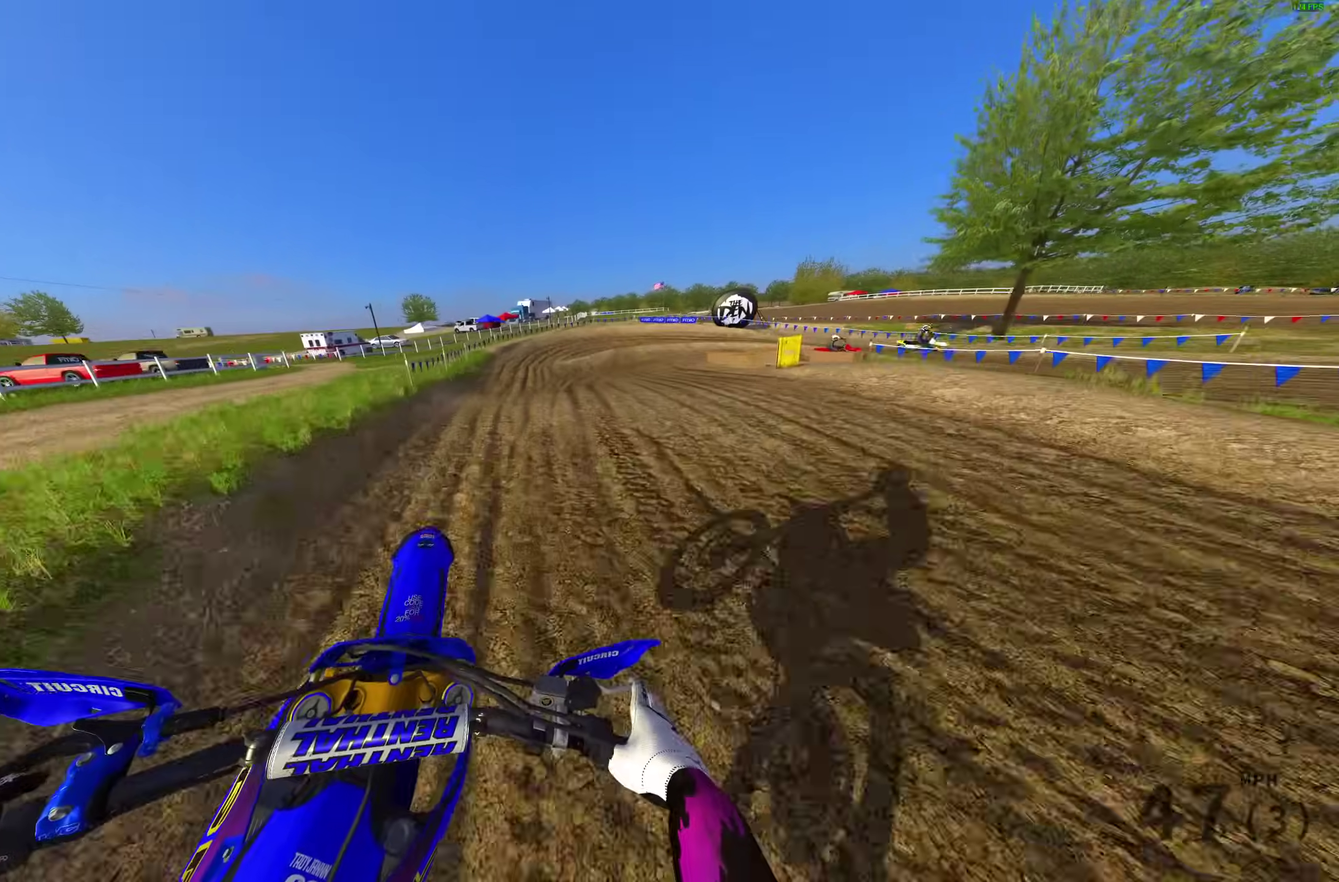
{"dt_ms": 500, "buttons": ["L2"], "left_stick": "up-right", "right_stick": "down", "events": [[33, "right_stick", "down"], [217, "L2", "down"]]}
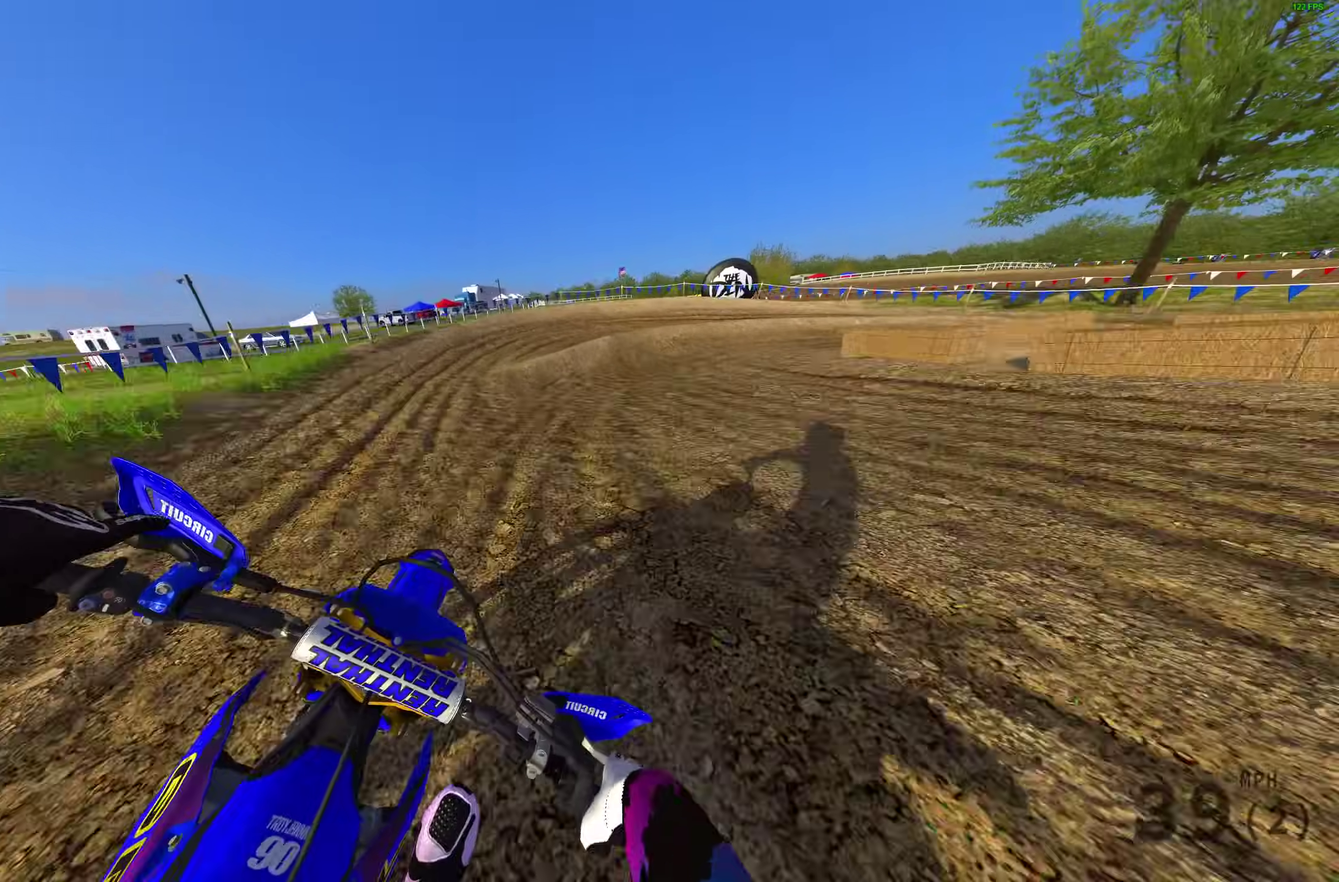
{"dt_ms": 500, "buttons": ["L2"], "left_stick": "up-right", "right_stick": "down", "events": []}
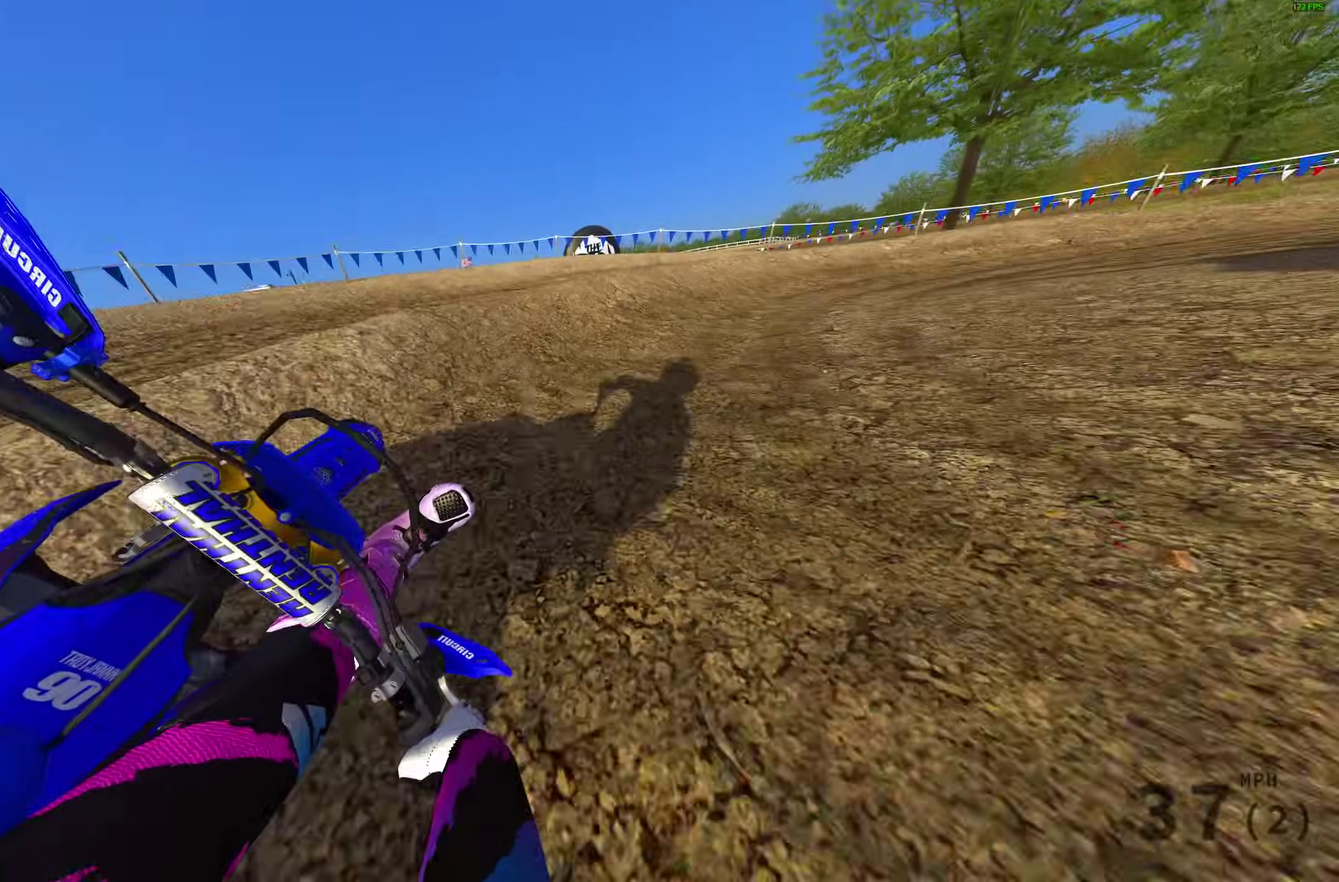
{"dt_ms": 500, "buttons": ["L2", "R2"], "left_stick": "up-right", "right_stick": "down", "events": [[350, "R2", "down"]]}
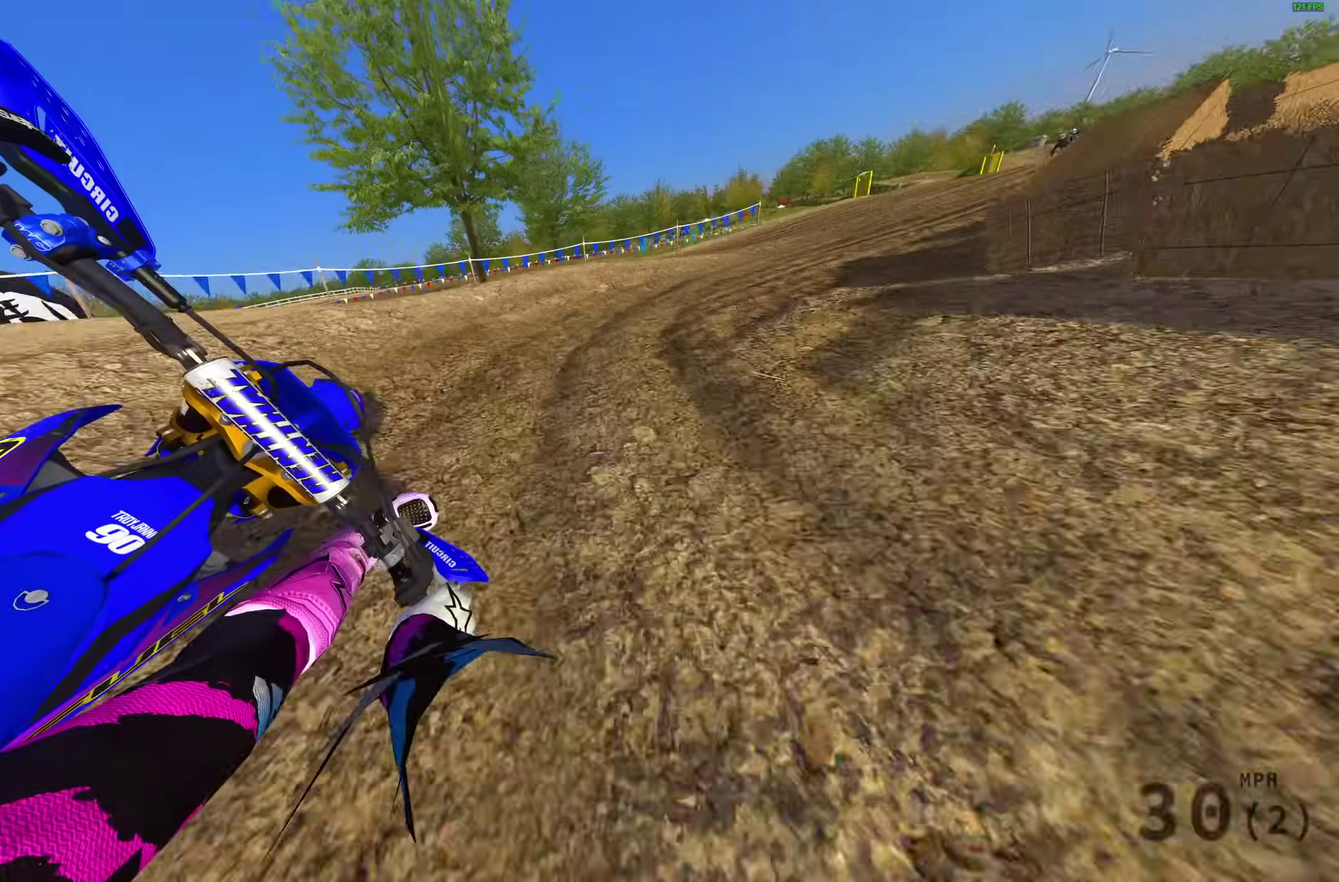
{"dt_ms": 400, "buttons": ["R2"], "left_stick": "up-right", "right_stick": "down-left", "events": [[17, "L2", "up"], [233, "right_stick", "down-left"]]}
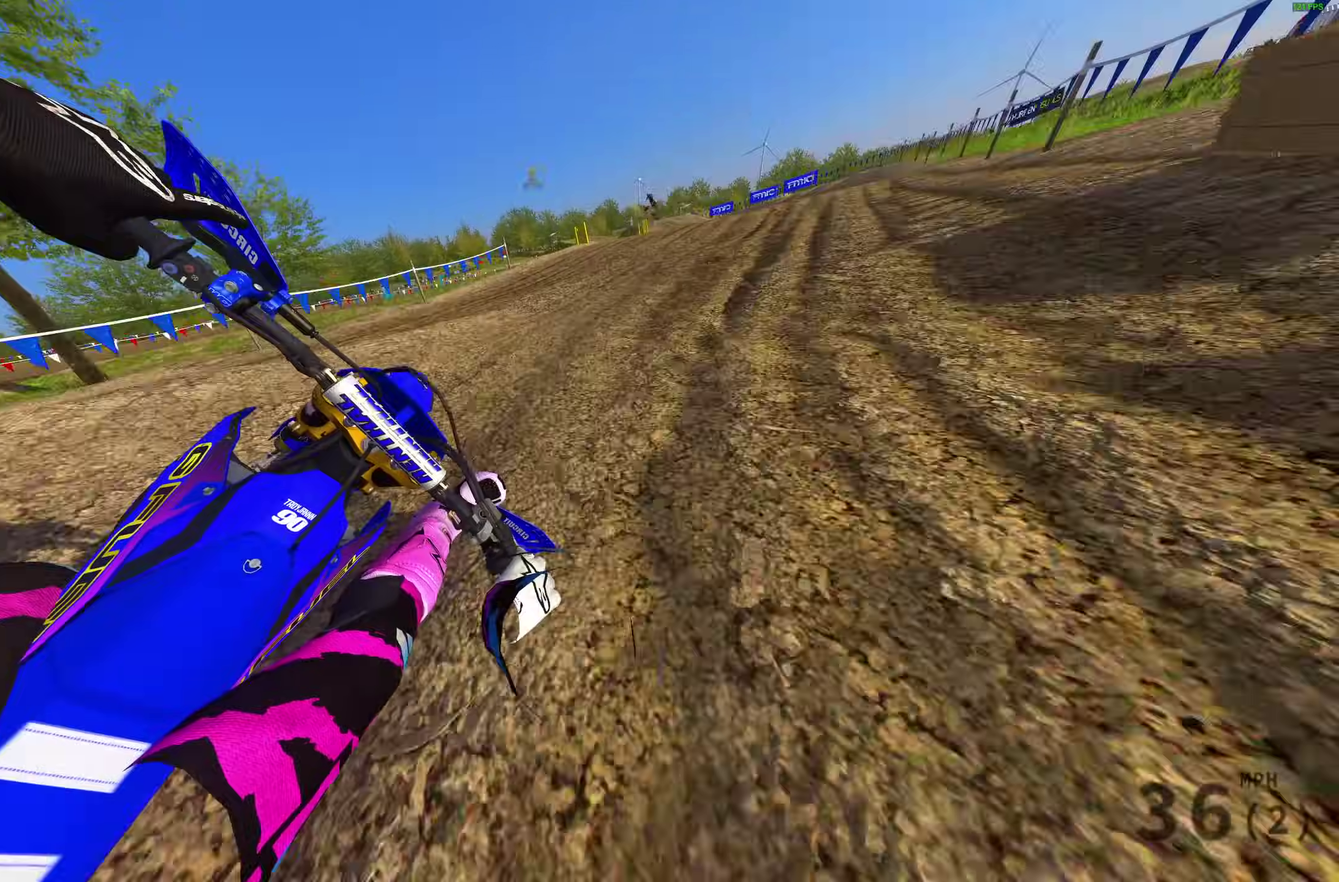
{"dt_ms": 600, "buttons": ["R2"], "left_stick": "center", "right_stick": "center", "events": [[50, "right_stick", "left"], [183, "left_stick", "up"], [183, "right_stick", "center"], [300, "right_stick", "up-right"], [500, "right_stick", "center"], [550, "left_stick", "center"]]}